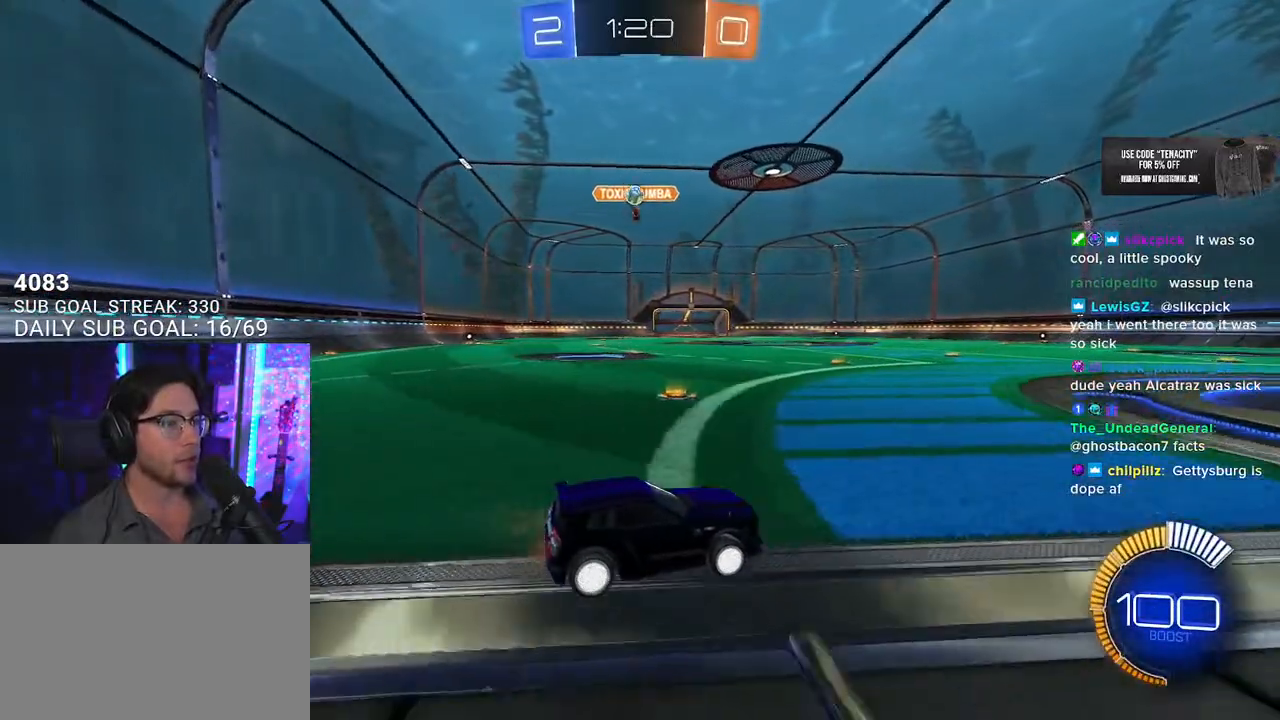
Gameplay with a controller (PlayStation layout); each line is a JSON object with the inputs held at the frame after it. "events" lists button and stick changes between this image and that frame as [ms after this image, input, new state], when the widget could be followed in between.
{"buttons": ["L2"], "left_stick": "center", "right_stick": "center", "events": [[233, "left_stick", "up-right"], [283, "R2", "up"], [300, "L2", "down"], [417, "left_stick", "center"]]}
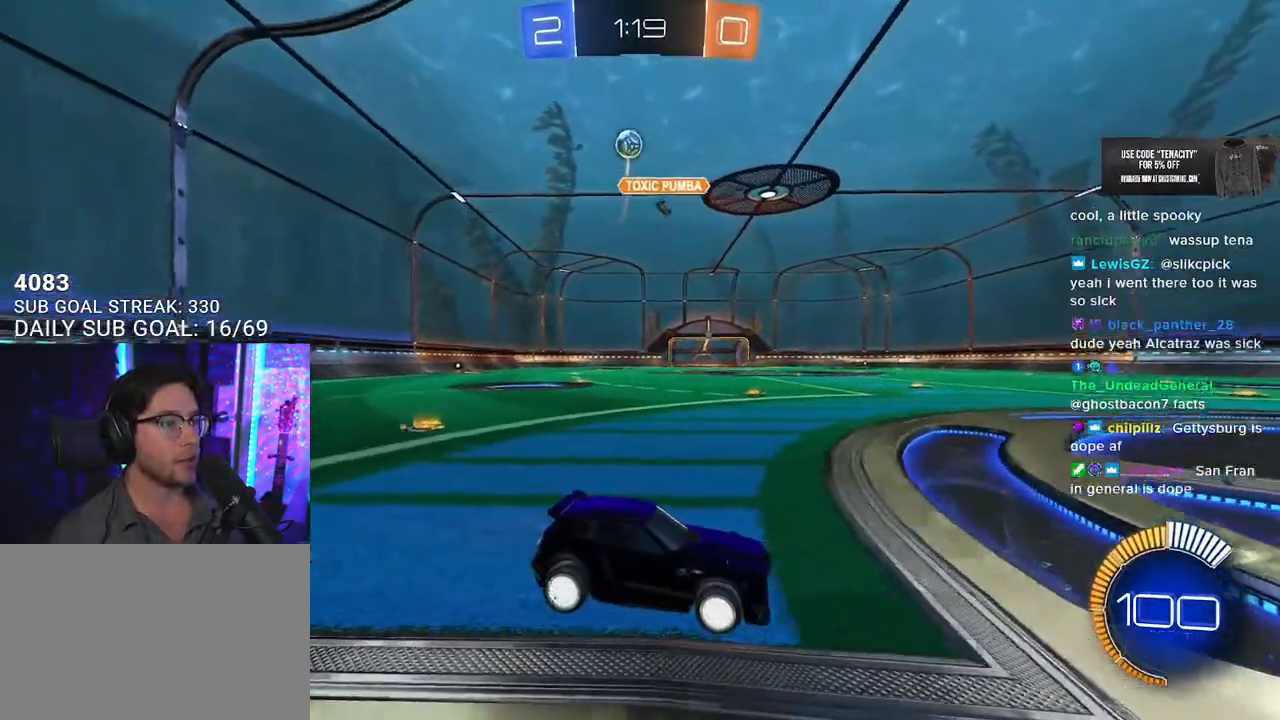
{"buttons": ["R2"], "left_stick": "down-left", "right_stick": "center", "events": [[67, "R2", "down"], [67, "left_stick", "right"], [150, "L2", "up"], [383, "left_stick", "down-left"]]}
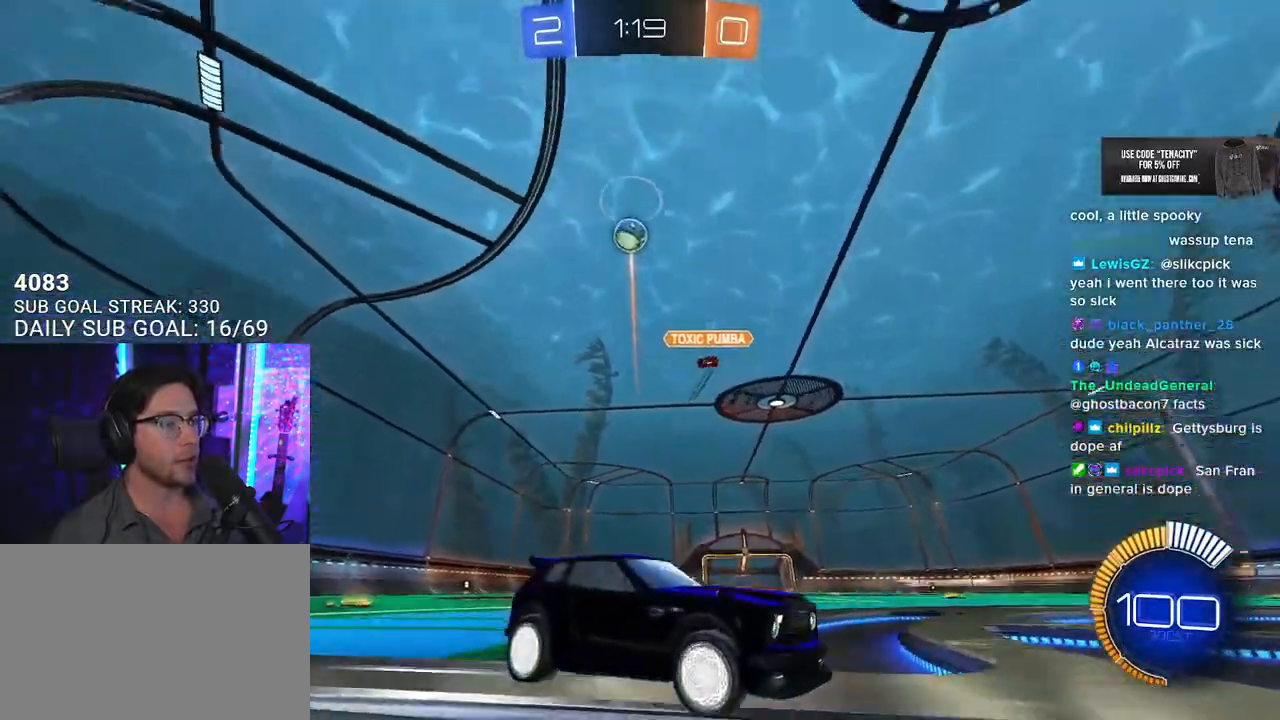
{"buttons": ["L2"], "left_stick": "center", "right_stick": "center", "events": [[100, "SQUARE", "down"], [367, "SQUARE", "up"], [467, "L2", "down"], [483, "R2", "up"], [500, "left_stick", "center"]]}
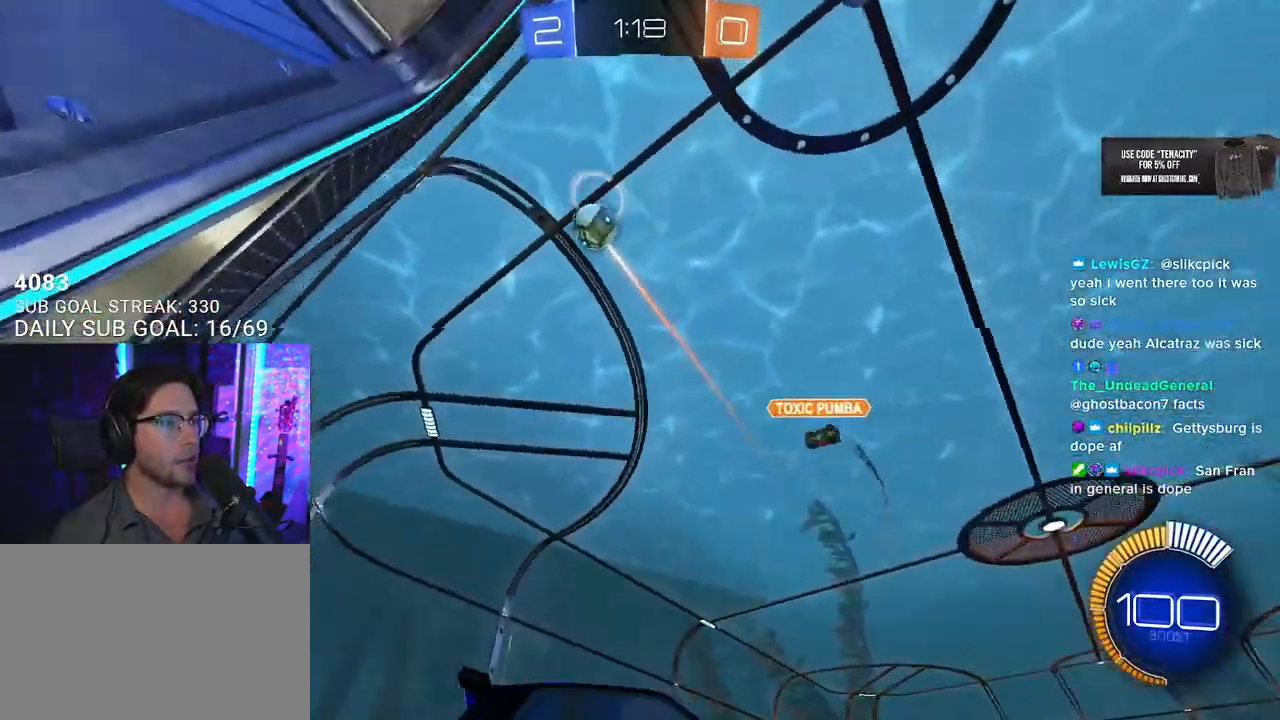
{"buttons": ["R2"], "left_stick": "center", "right_stick": "center", "events": [[83, "L2", "up"], [83, "R2", "down"], [183, "left_stick", "left"], [350, "left_stick", "center"]]}
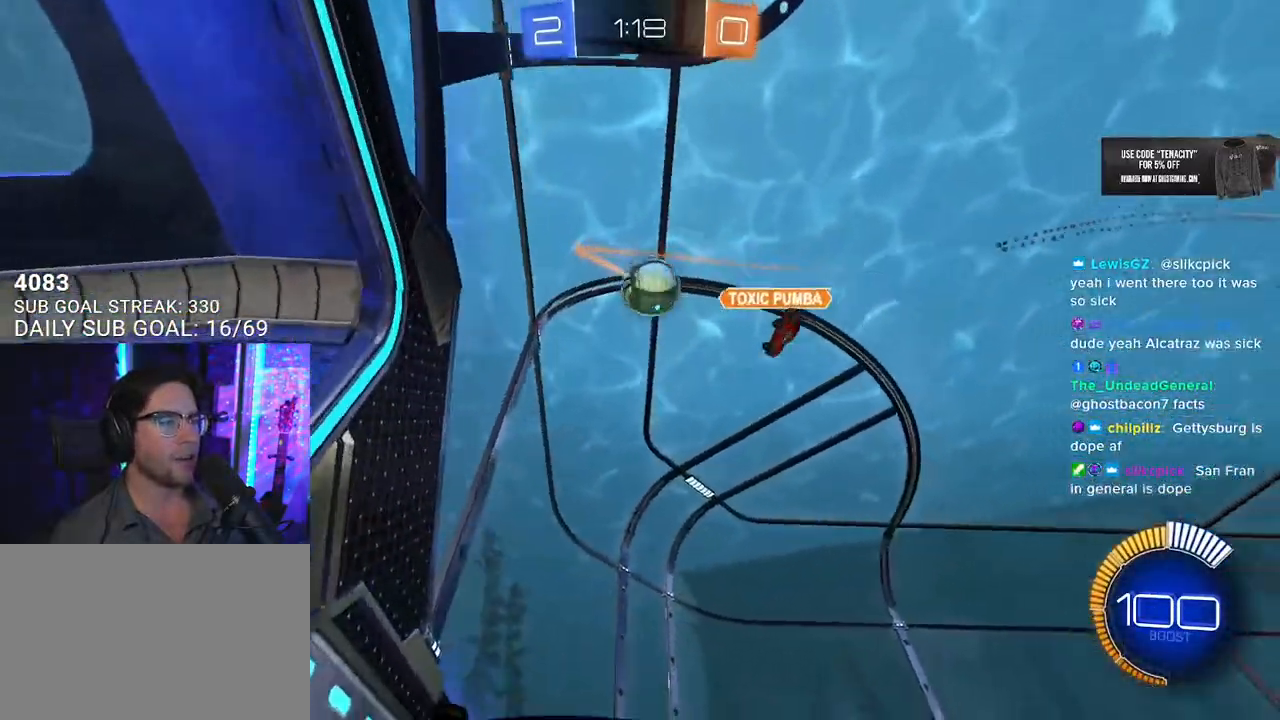
{"buttons": ["R2"], "left_stick": "center", "right_stick": "center", "events": [[300, "R2", "up"], [417, "left_stick", "up-right"], [467, "R2", "down"], [500, "left_stick", "center"]]}
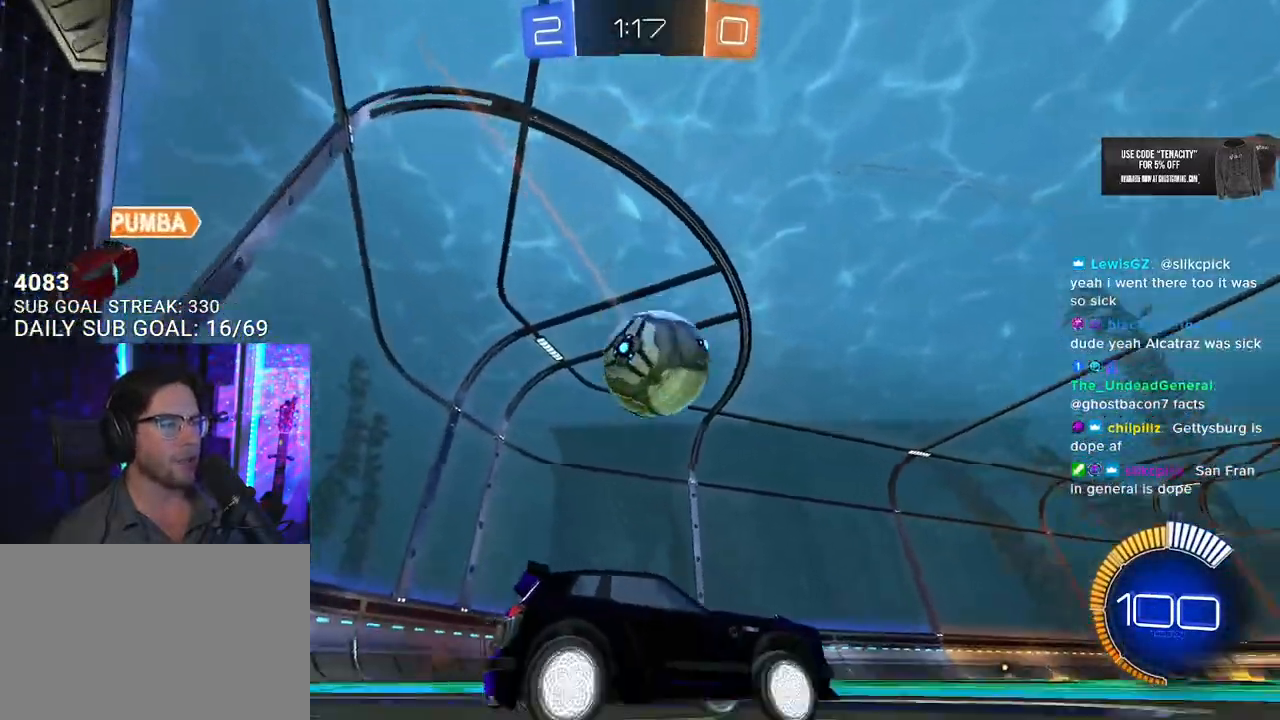
{"buttons": ["CROSS", "R2"], "left_stick": "down-left", "right_stick": "center", "events": [[83, "left_stick", "down"], [100, "CROSS", "down"], [283, "CROSS", "up"], [317, "left_stick", "center"], [383, "CROSS", "down"], [450, "left_stick", "down-left"]]}